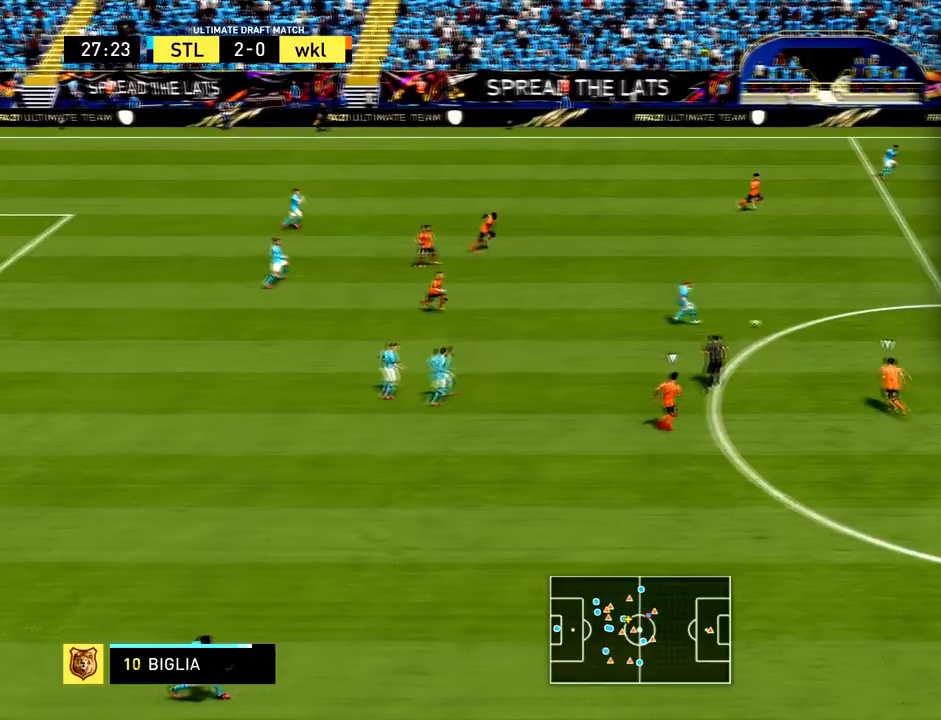
Gameplay with a controller (PlayStation layout); each line is a JSON object with the inputs held at the frame after it. "events" lists button and stick changes between this image and that frame as [ms after this image, input, new state], when the widget could be followed in between. Not read: L3 R3 right_stick.
{"buttons": [], "left_stick": "right", "events": [[100, "left_stick", "down-right"], [367, "left_stick", "right"]]}
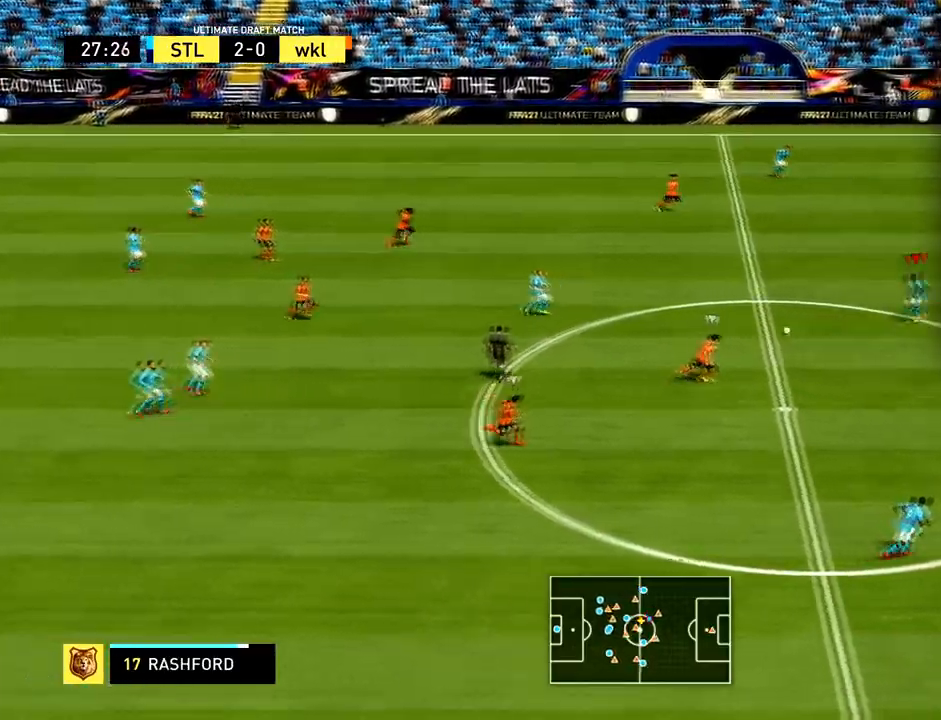
{"buttons": [], "left_stick": "right", "events": [[100, "left_stick", "center"], [166, "R1", "down"], [233, "R1", "up"], [433, "left_stick", "right"]]}
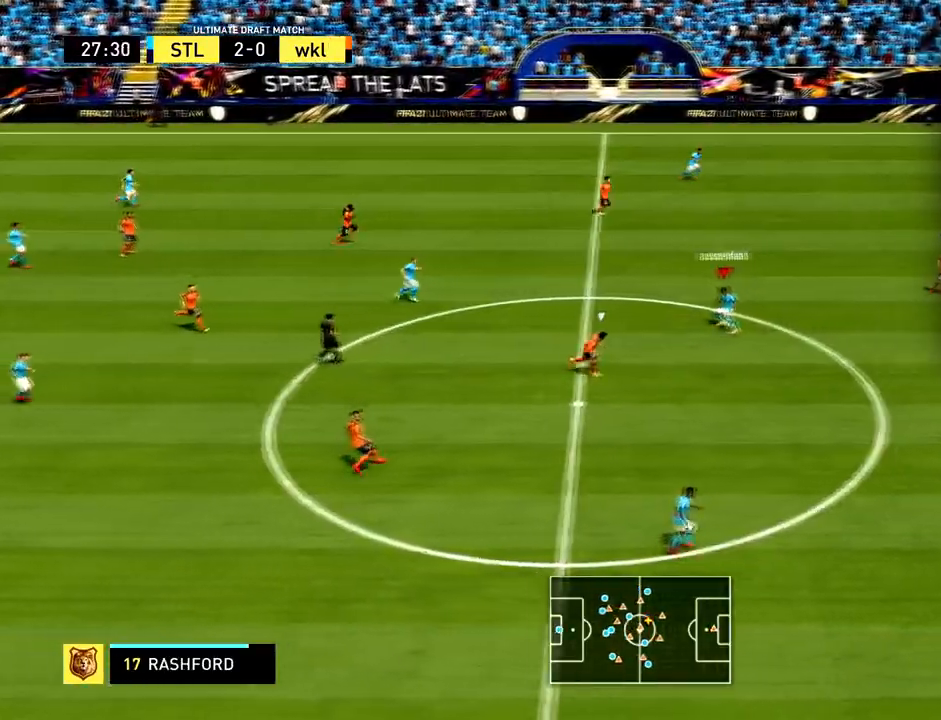
{"buttons": [], "left_stick": "right", "events": [[133, "TRIANGLE", "down"], [300, "TRIANGLE", "up"]]}
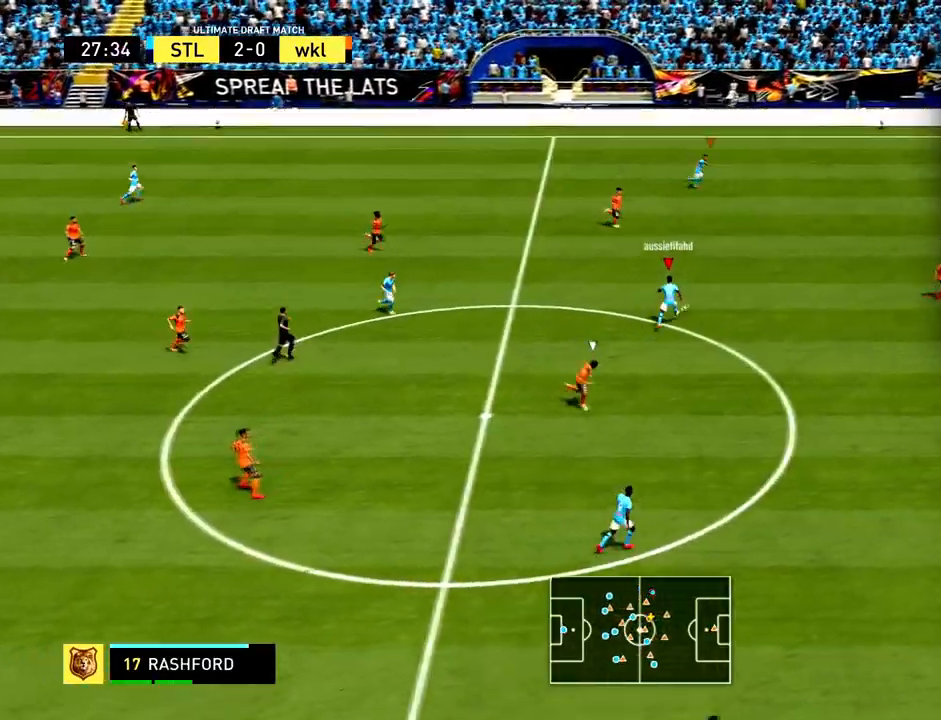
{"buttons": ["R2"], "left_stick": "center", "events": [[266, "R2", "down"], [367, "left_stick", "center"]]}
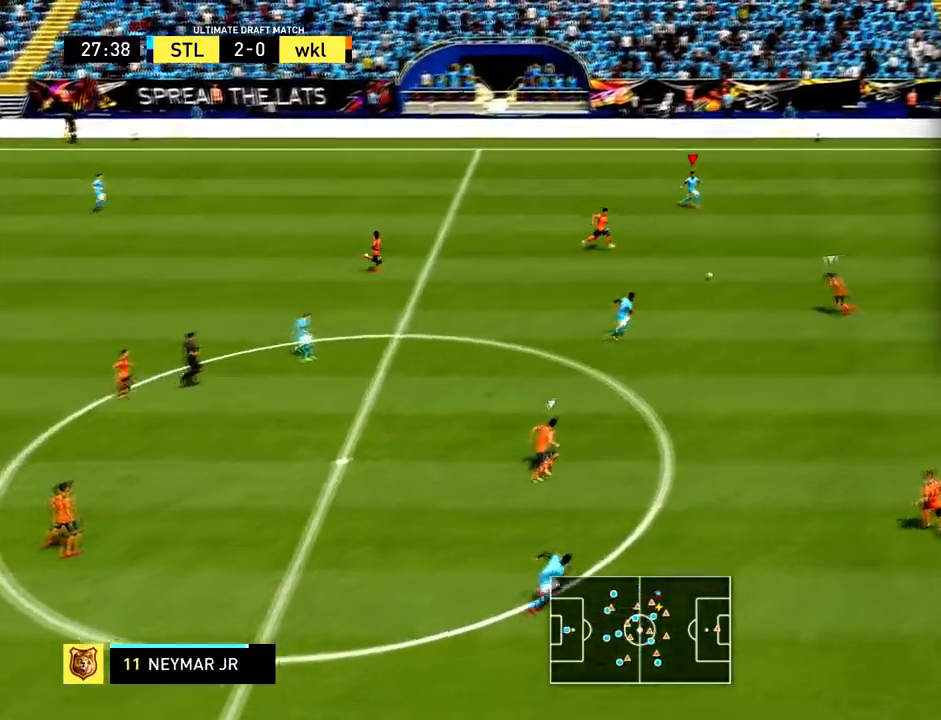
{"buttons": ["R2"], "left_stick": "down-right", "events": [[167, "left_stick", "down-right"]]}
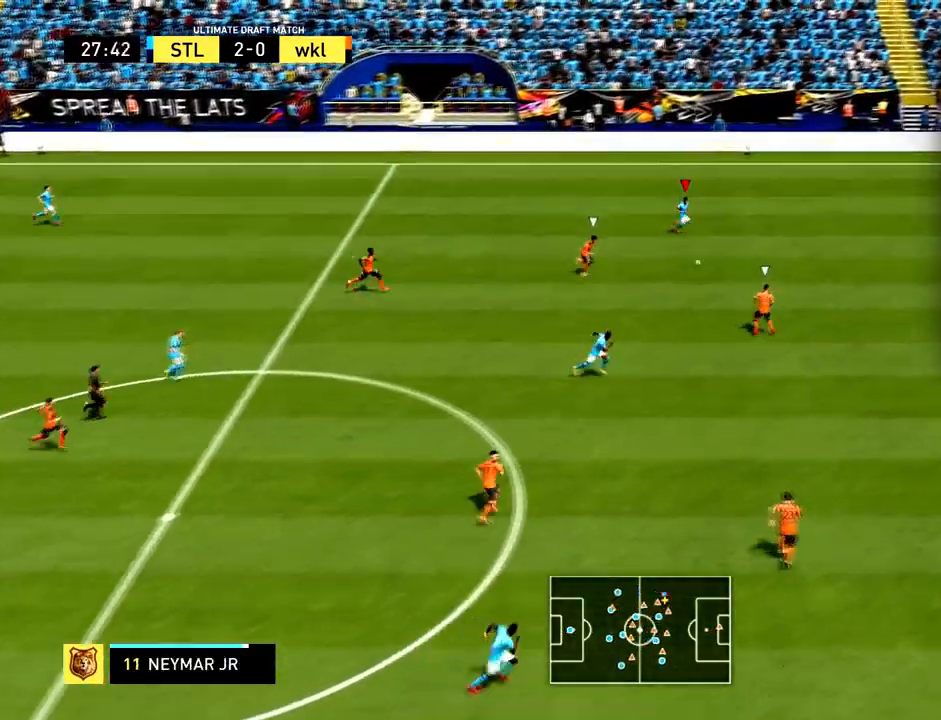
{"buttons": ["R2"], "left_stick": "center", "events": [[133, "CROSS", "down"], [133, "L1", "down"], [133, "left_stick", "center"], [233, "CROSS", "up"], [300, "CROSS", "down"], [400, "CROSS", "up"], [433, "L1", "up"]]}
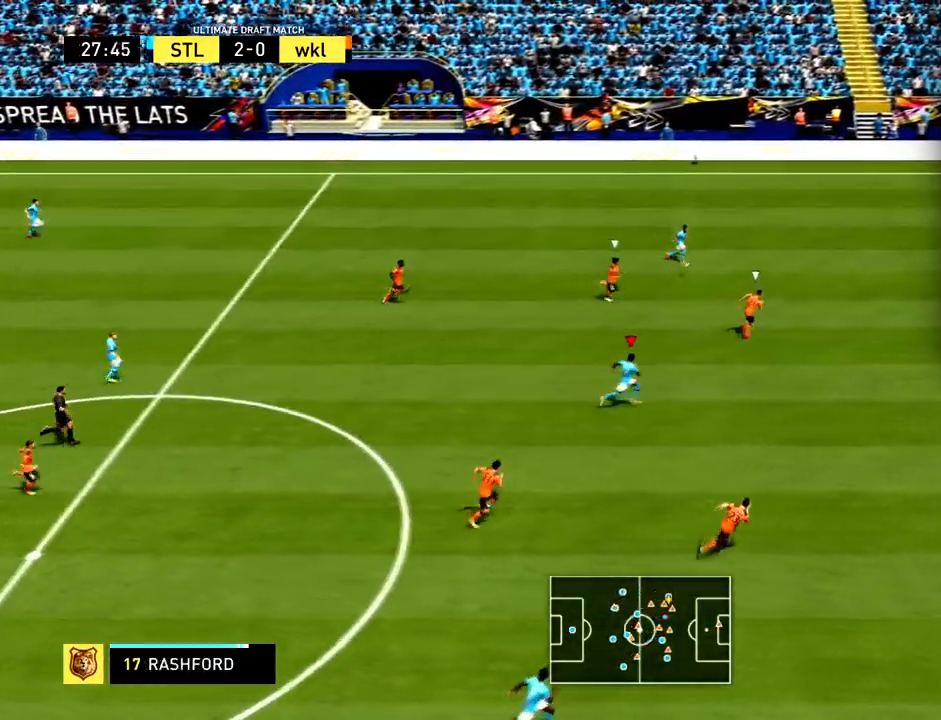
{"buttons": [], "left_stick": "center", "events": [[67, "R2", "up"]]}
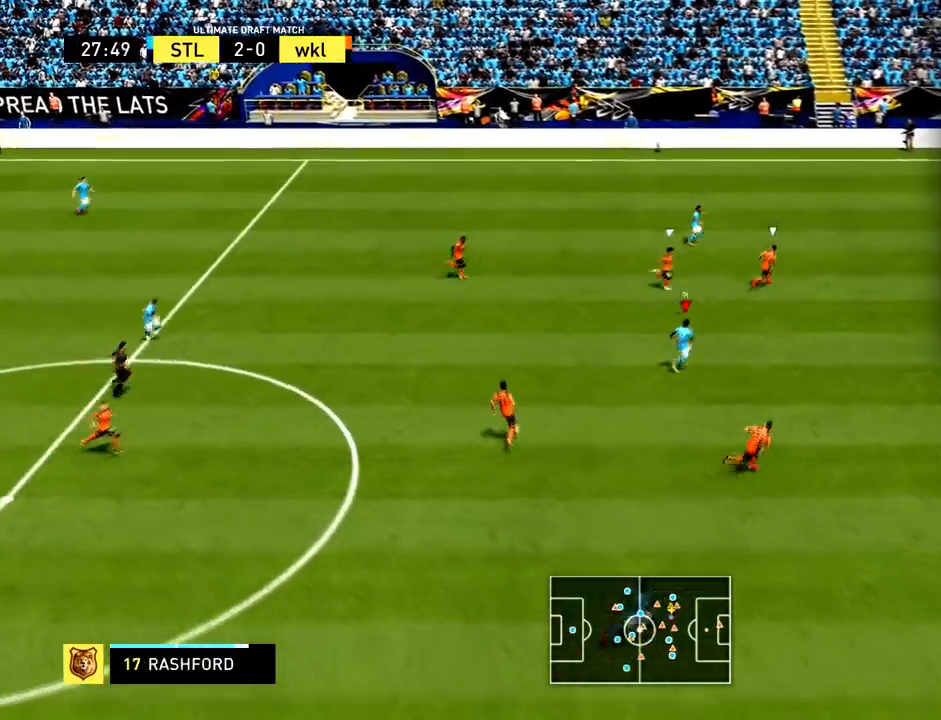
{"buttons": [], "left_stick": "down", "events": [[133, "left_stick", "down-right"], [266, "TRIANGLE", "down"], [266, "left_stick", "down"], [367, "L1", "down"], [467, "TRIANGLE", "up"], [500, "L1", "up"]]}
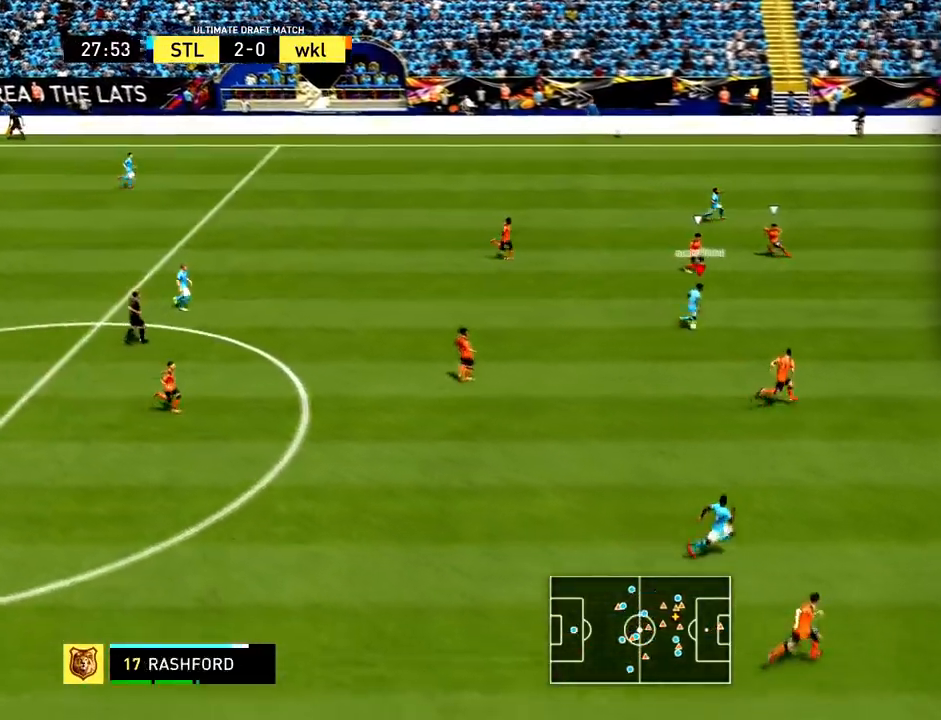
{"buttons": ["R2"], "left_stick": "down-right"}
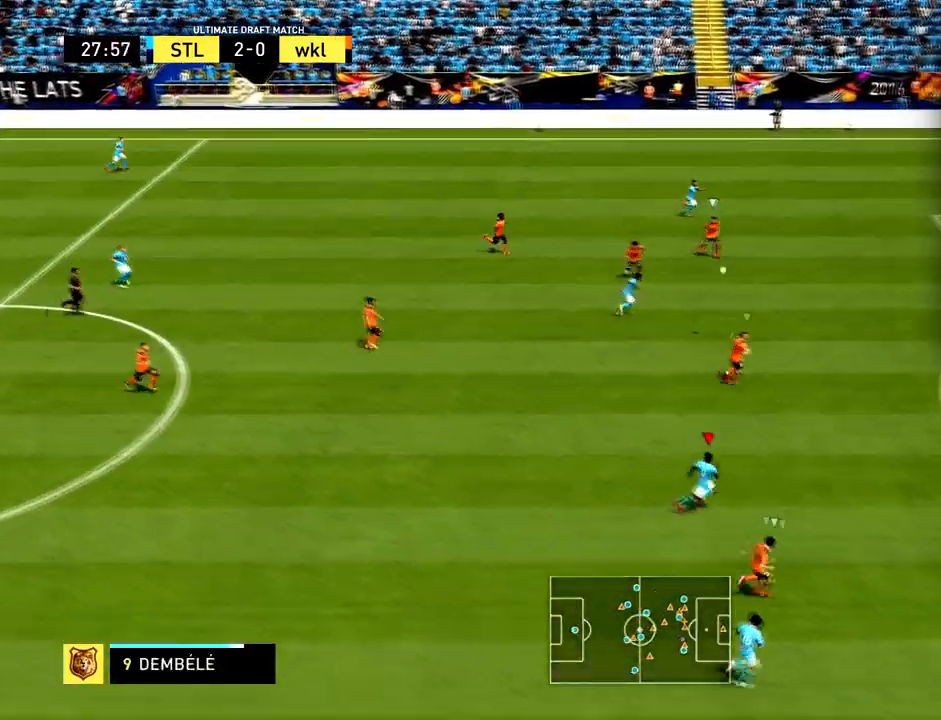
{"buttons": ["R2"], "left_stick": "down-right", "events": []}
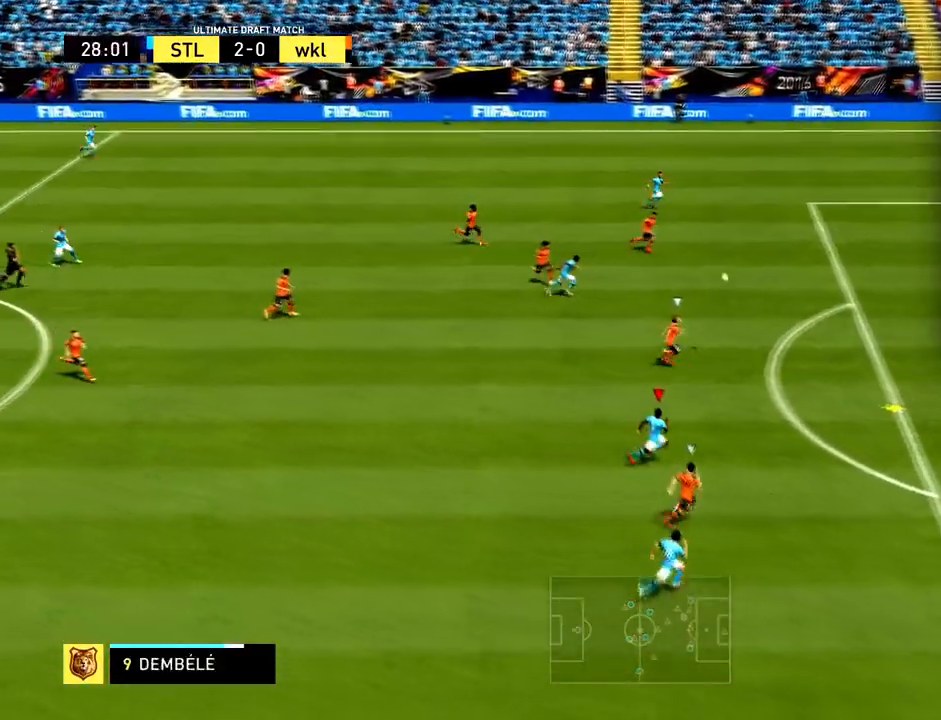
{"buttons": ["R2"], "left_stick": "right", "events": [[400, "left_stick", "right"]]}
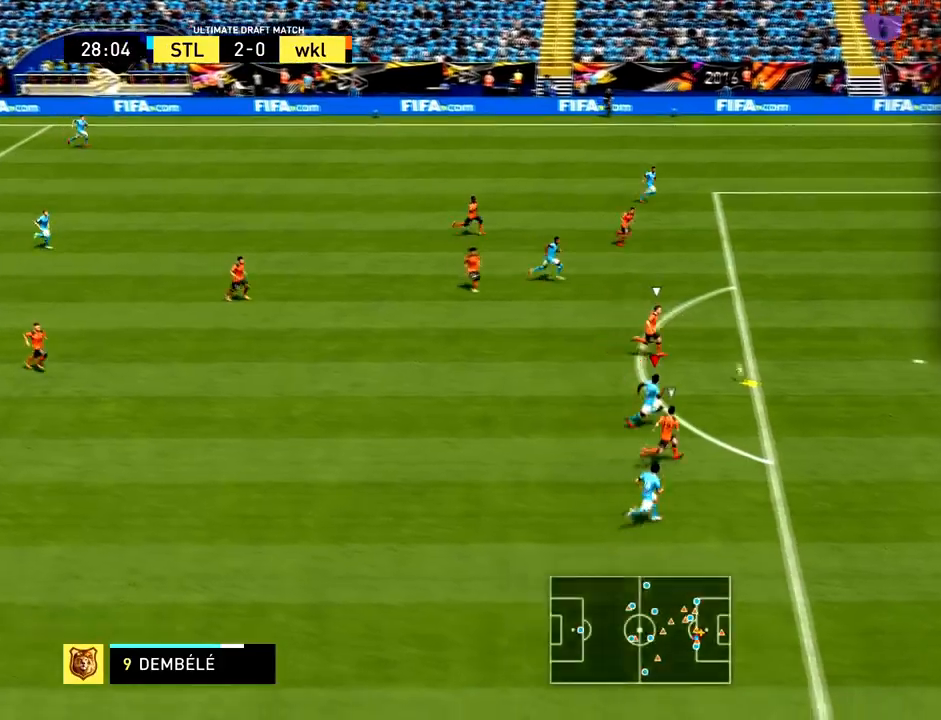
{"buttons": ["CIRCLE", "R2"], "left_stick": "down-right", "events": [[300, "CIRCLE", "down"], [500, "left_stick", "down-right"]]}
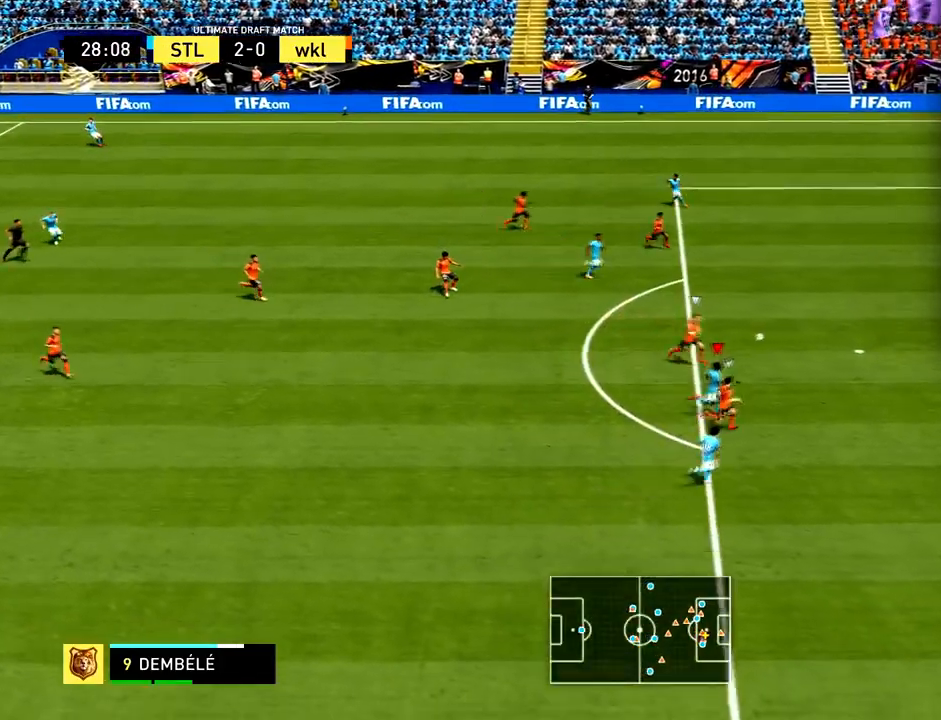
{"buttons": [], "left_stick": "center", "events": [[33, "CIRCLE", "up"], [134, "left_stick", "right"], [300, "R2", "up"], [367, "left_stick", "center"]]}
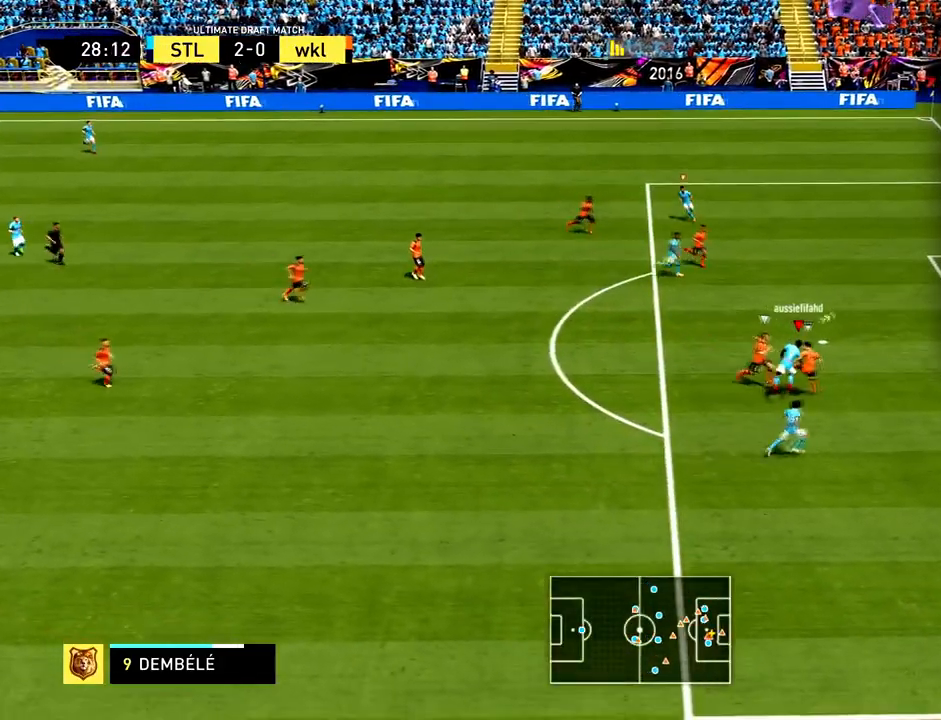
{"buttons": [], "left_stick": "right", "events": [[133, "left_stick", "right"], [200, "left_stick", "center"], [367, "CROSS", "down"], [400, "L1", "down"], [467, "CROSS", "up"], [467, "left_stick", "right"], [500, "L1", "up"]]}
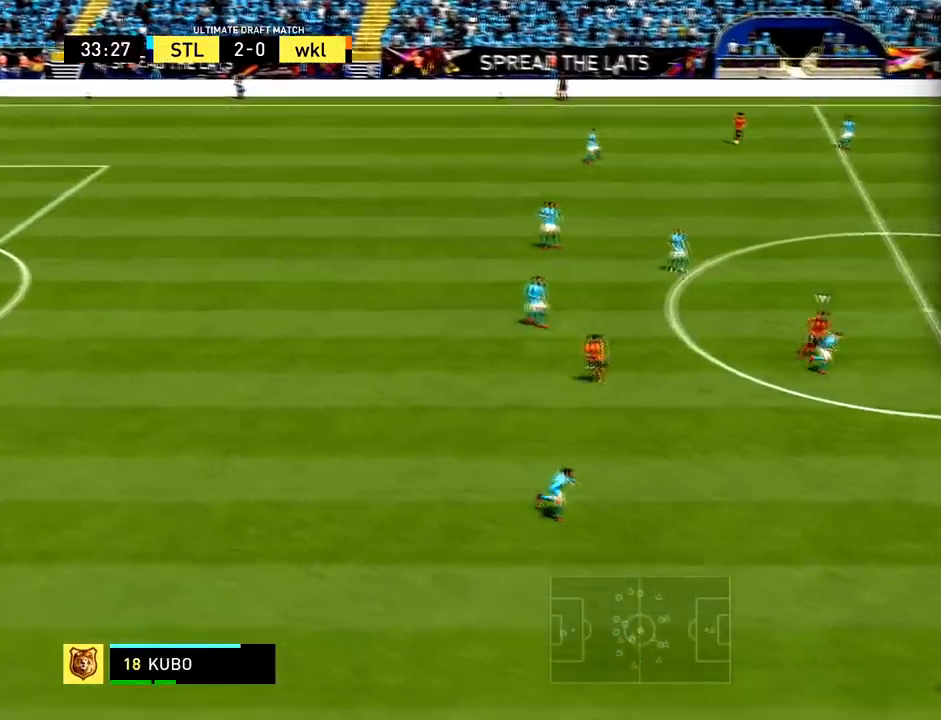
{"buttons": [], "left_stick": "right", "events": []}
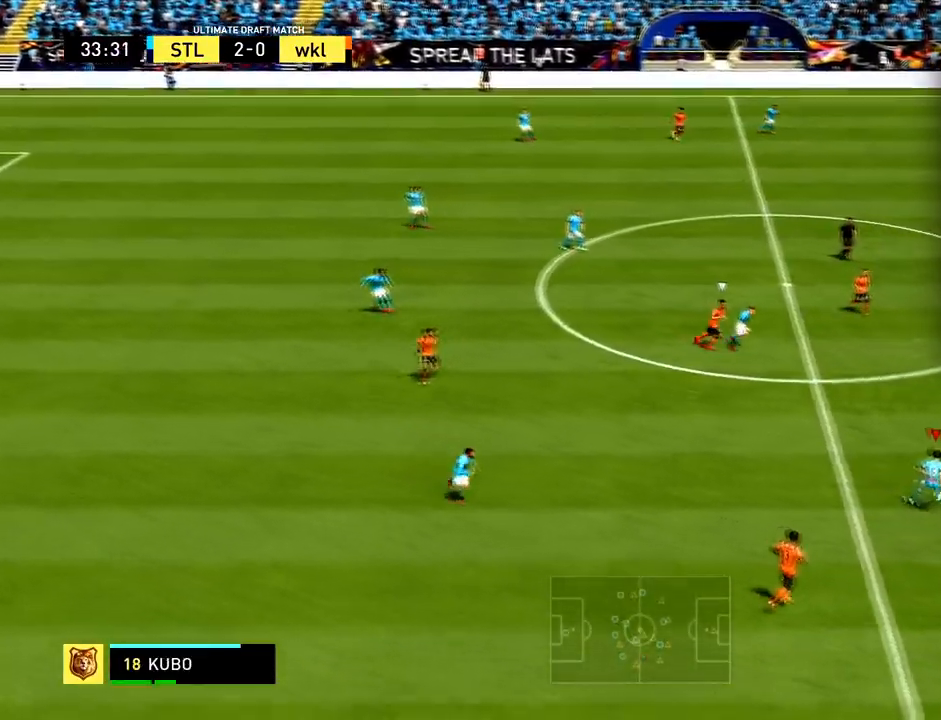
{"buttons": [], "left_stick": "center", "events": [[166, "left_stick", "down"], [233, "left_stick", "center"], [300, "left_stick", "down-right"], [433, "left_stick", "center"]]}
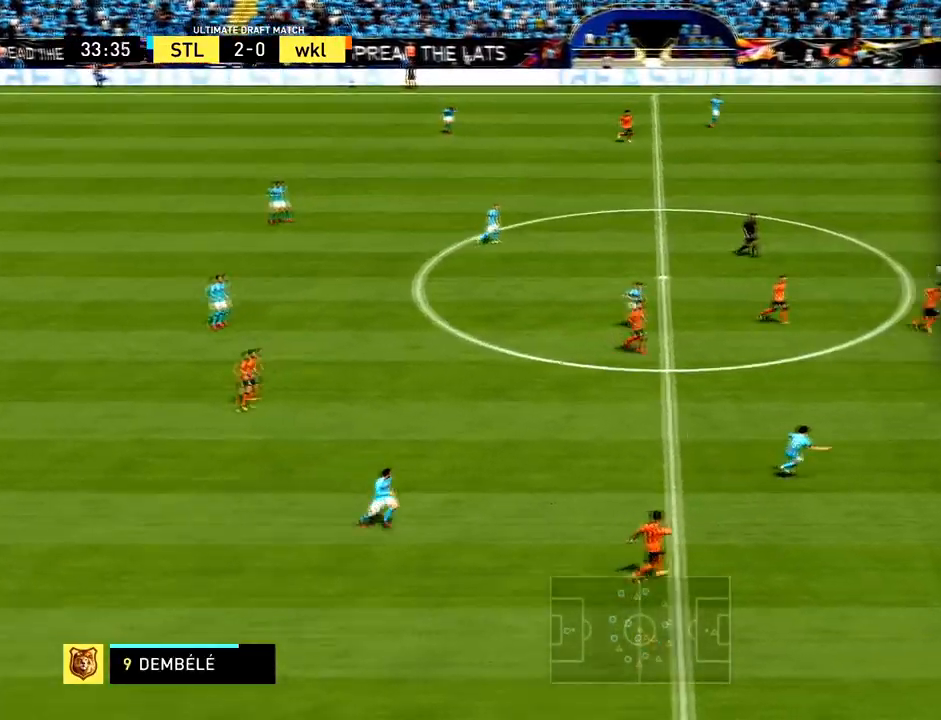
{"buttons": [], "left_stick": "right", "events": [[100, "R1", "down"], [134, "left_stick", "down"], [267, "left_stick", "center"], [300, "R1", "up"], [367, "left_stick", "down-right"], [501, "left_stick", "right"]]}
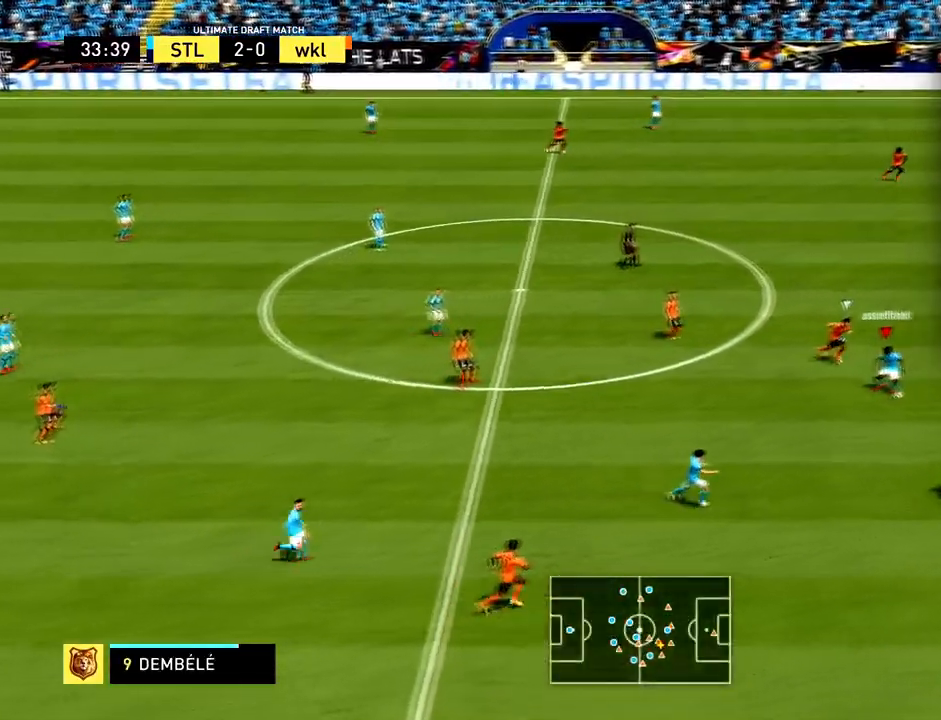
{"buttons": [], "left_stick": "center", "events": [[133, "CROSS", "down"], [133, "L1", "down"], [266, "CROSS", "up"], [266, "L1", "up"], [433, "left_stick", "center"]]}
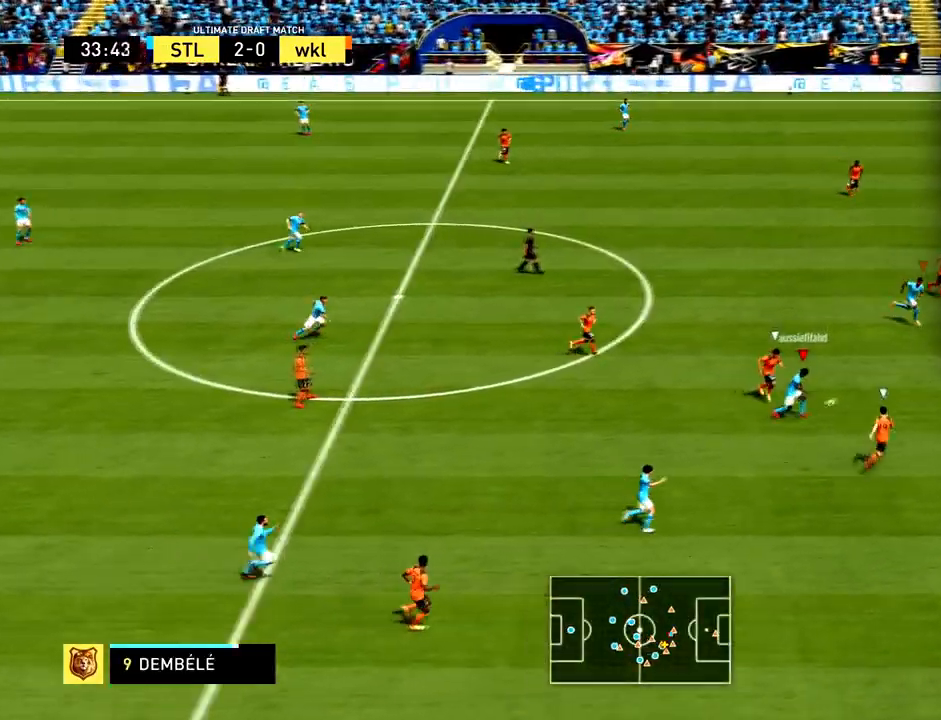
{"buttons": ["R1"], "left_stick": "left", "events": [[200, "left_stick", "left"], [267, "R1", "down"]]}
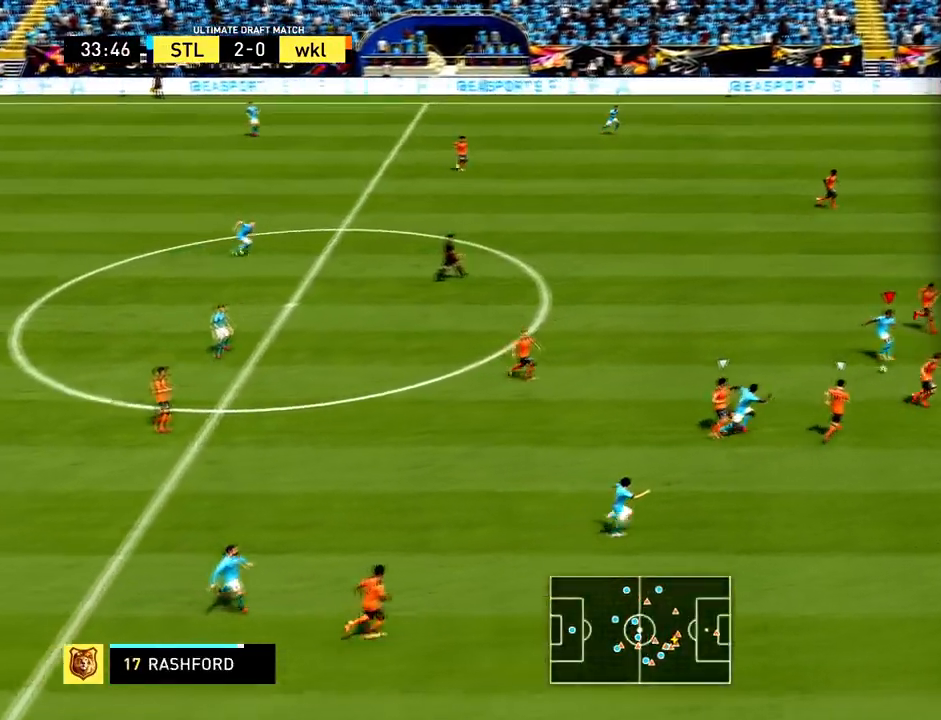
{"buttons": [], "left_stick": "center", "events": [[166, "R1", "up"], [367, "left_stick", "center"]]}
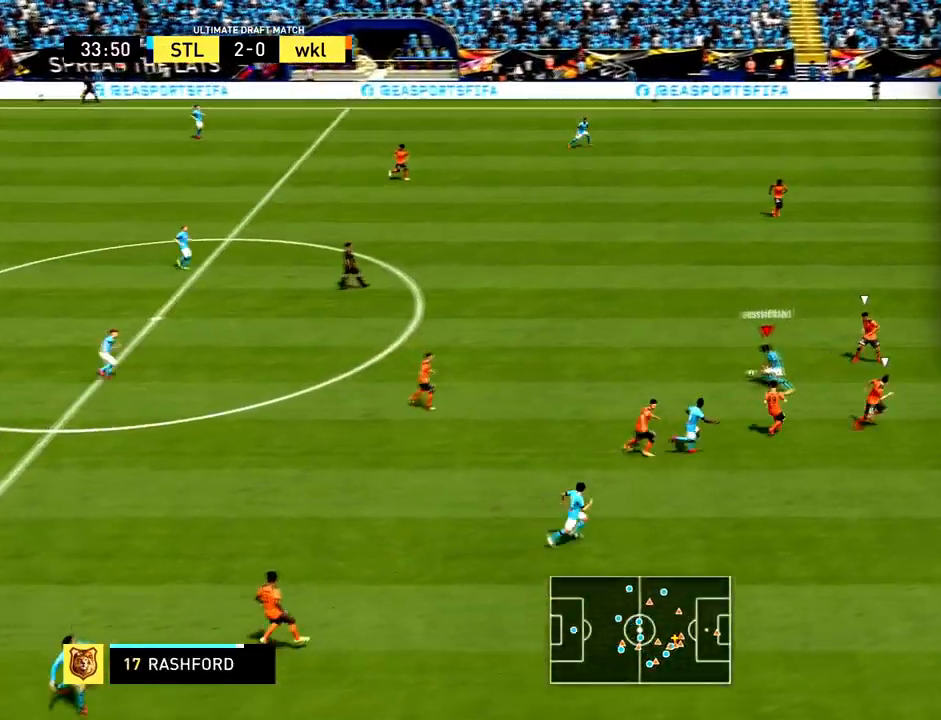
{"buttons": [], "left_stick": "down", "events": [[501, "left_stick", "down"]]}
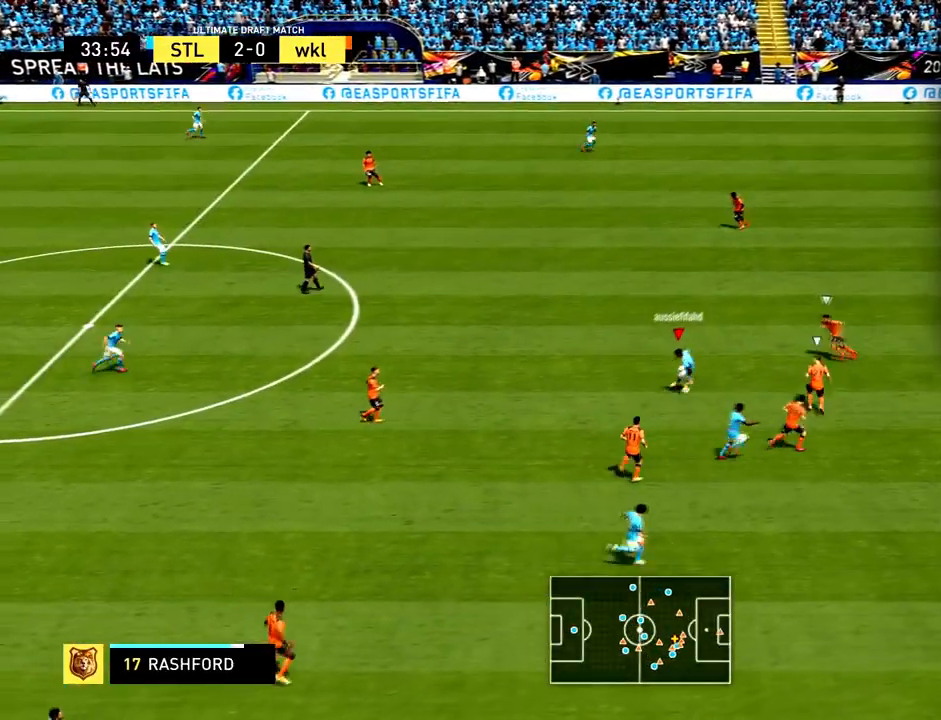
{"buttons": [], "left_stick": "down-right", "events": [[233, "TRIANGLE", "down"], [367, "left_stick", "down-right"], [400, "TRIANGLE", "up"]]}
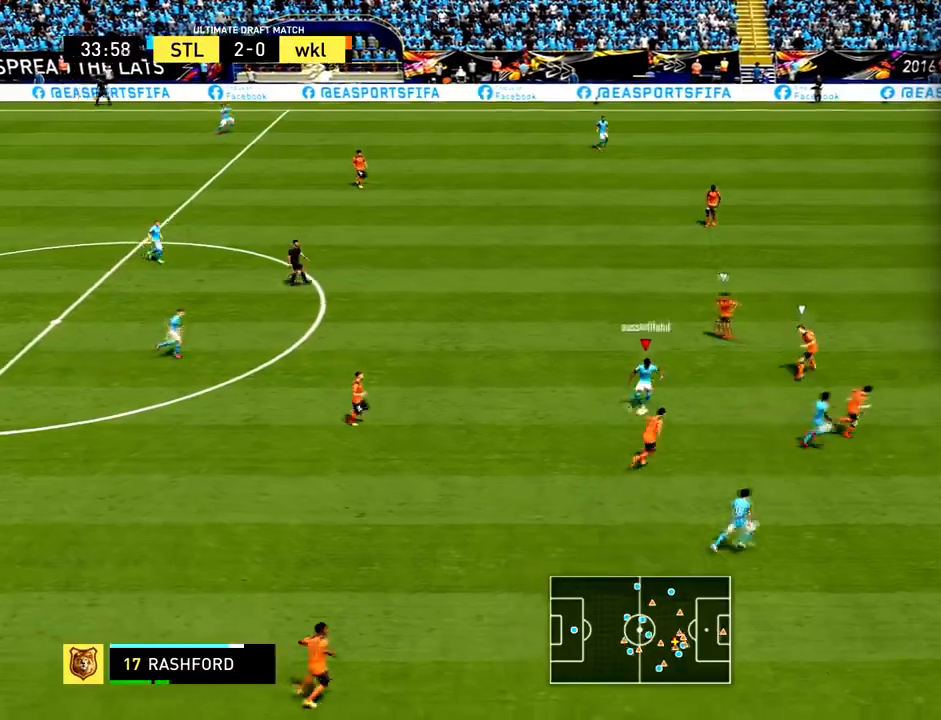
{"buttons": ["R2"], "left_stick": "down-right", "events": [[167, "R2", "down"]]}
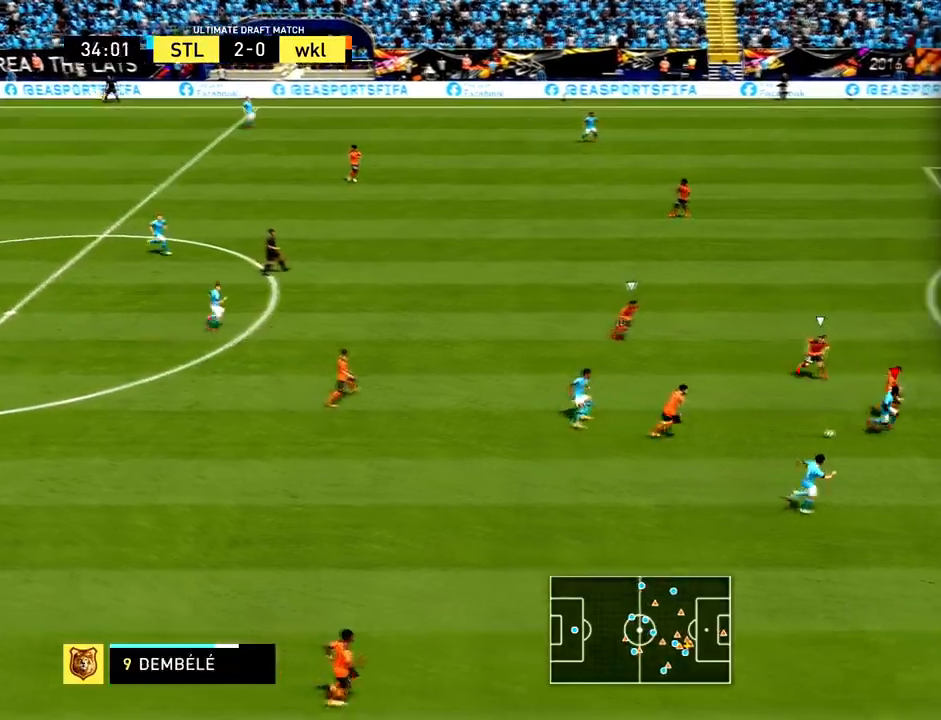
{"buttons": ["R2"], "left_stick": "down-right", "events": []}
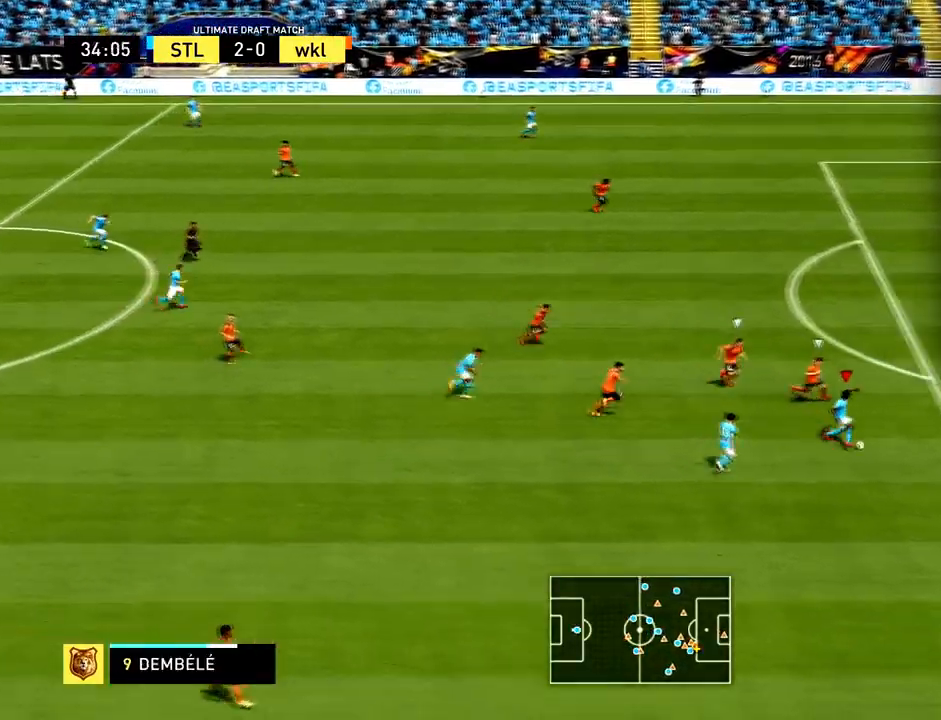
{"buttons": ["R2"], "left_stick": "right", "events": [[134, "SQUARE", "down"], [167, "CROSS", "down"], [167, "SQUARE", "up"], [167, "left_stick", "right"], [234, "CROSS", "up"]]}
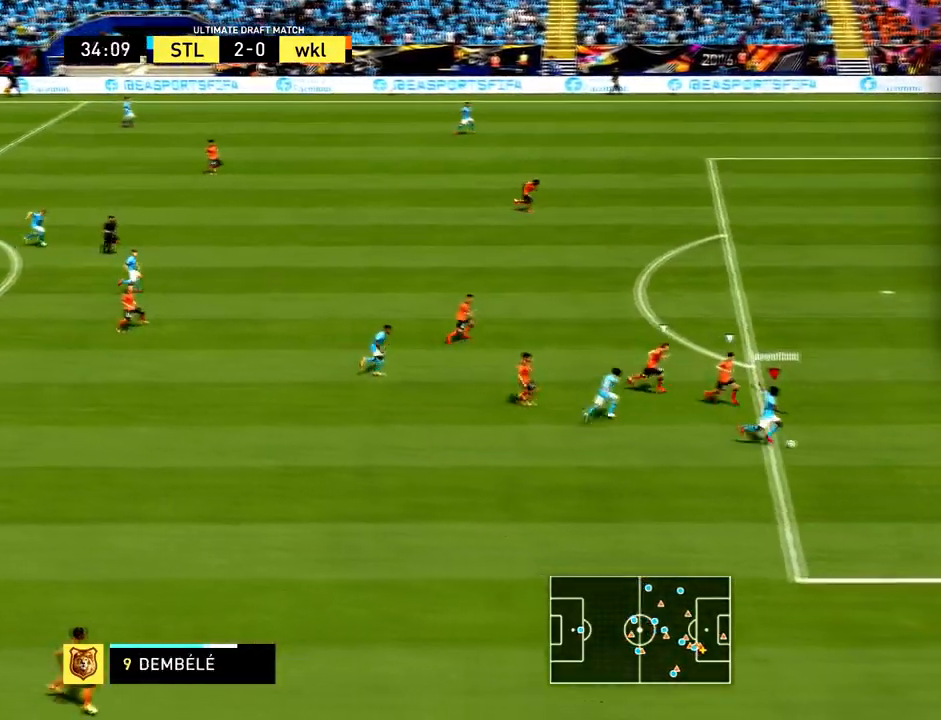
{"buttons": ["CIRCLE"], "left_stick": "down-right", "events": [[66, "left_stick", "down-right"], [333, "R2", "up"], [500, "CIRCLE", "down"]]}
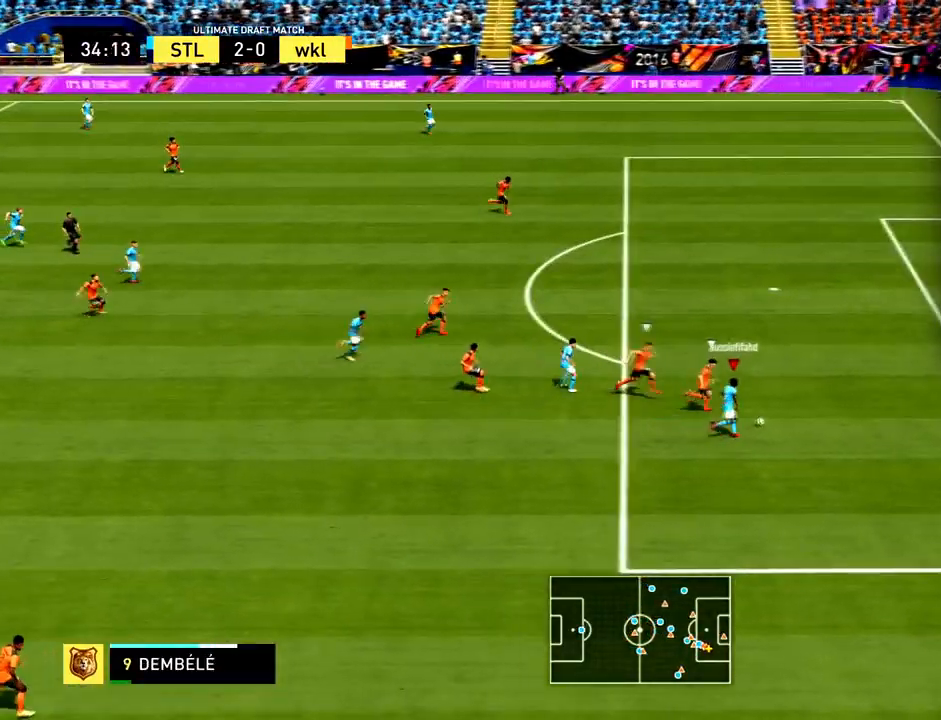
{"buttons": [], "left_stick": "left", "events": [[133, "left_stick", "left"], [234, "CIRCLE", "up"]]}
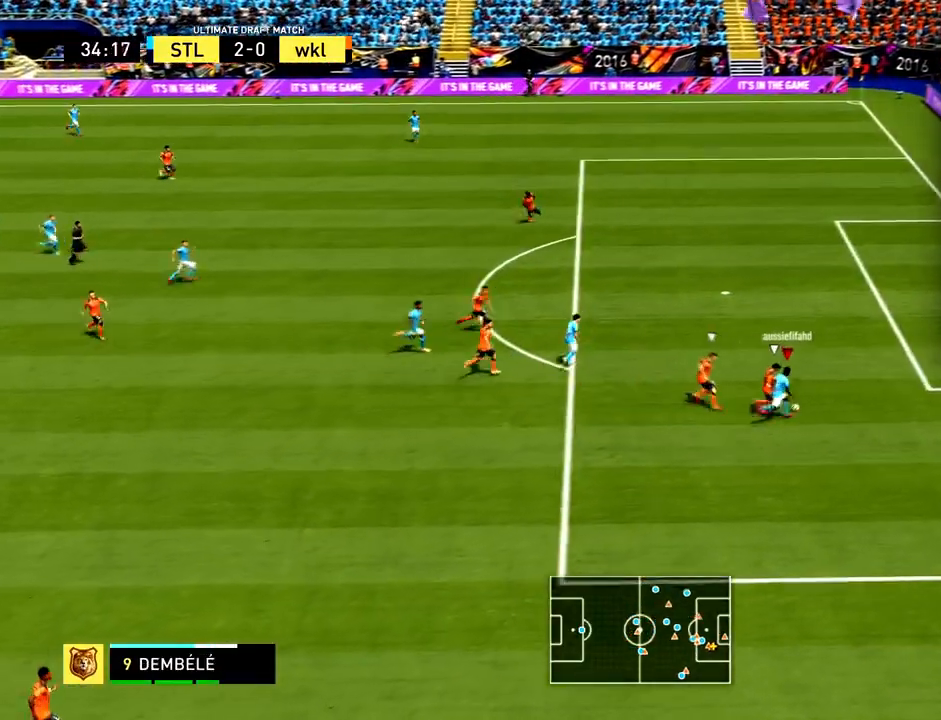
{"buttons": [], "left_stick": "left", "events": []}
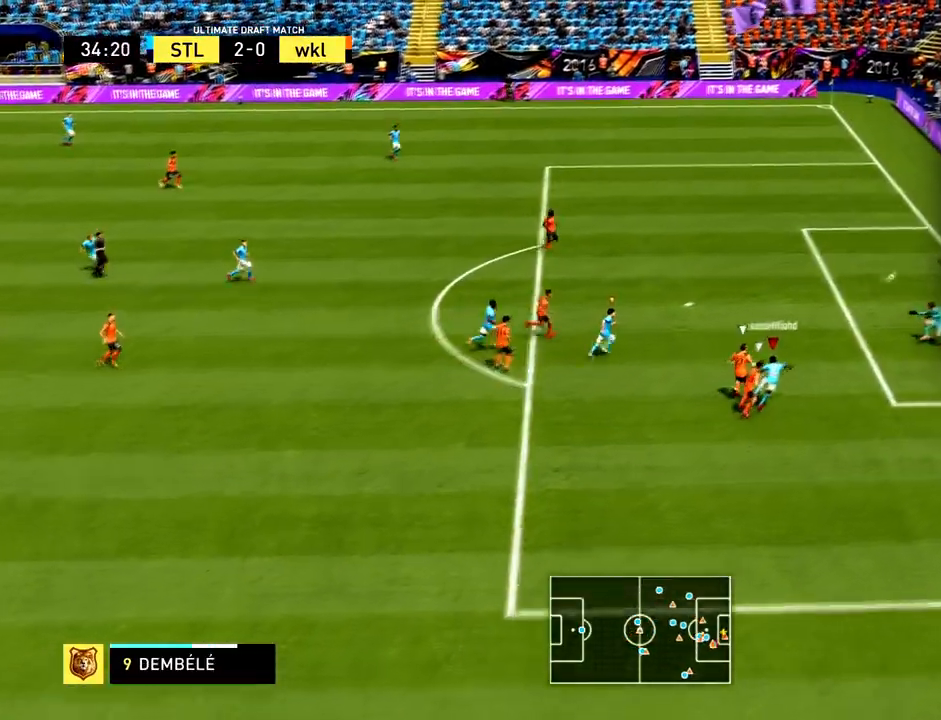
{"buttons": [], "left_stick": "center", "events": [[134, "left_stick", "center"], [200, "left_stick", "down"], [300, "left_stick", "center"]]}